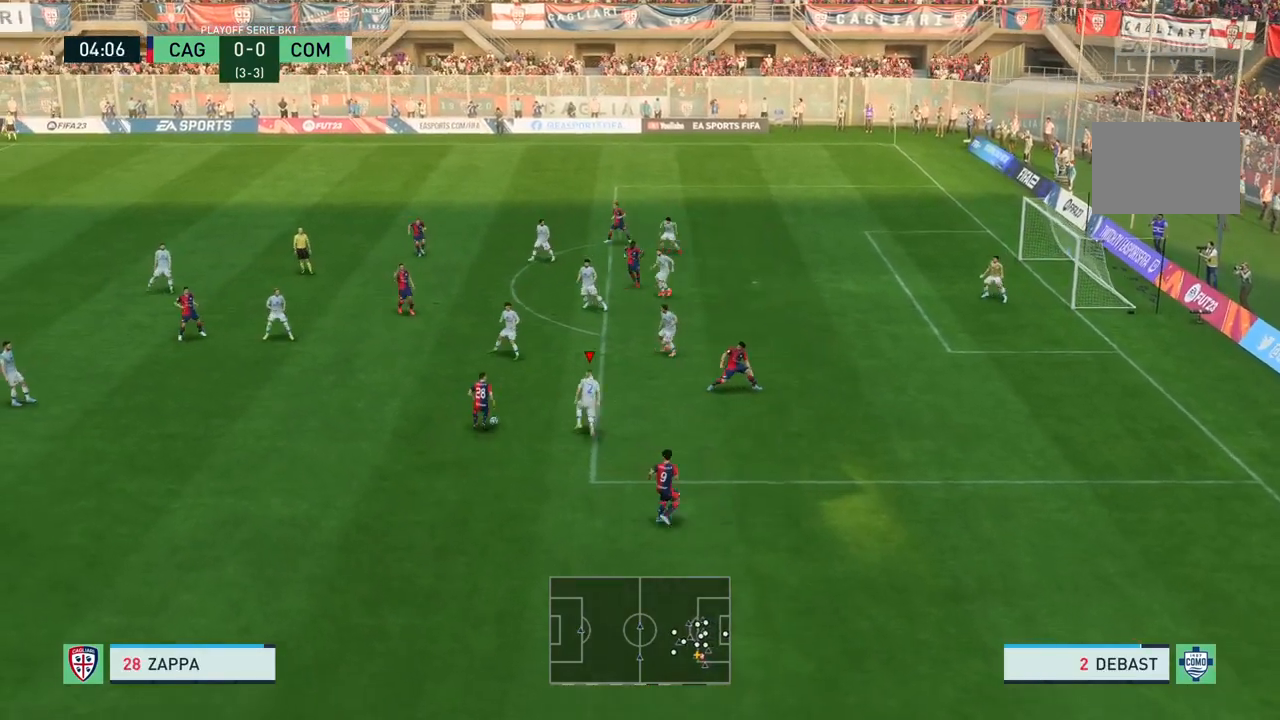
Gameplay with a controller (PlayStation layout); each line is a JSON object with the inputs held at the frame after it. "events" lists button and stick changes between this image and that frame as [ms after this image, input, new state], when the widget could be followed in between. Not read: L3 R3.
{"buttons": ["L2", "R2"], "left_stick": "left", "right_stick": "center", "events": [[266, "left_stick", "up-left"], [300, "CIRCLE", "down"], [467, "CIRCLE", "up"], [467, "L2", "down"], [467, "left_stick", "left"]]}
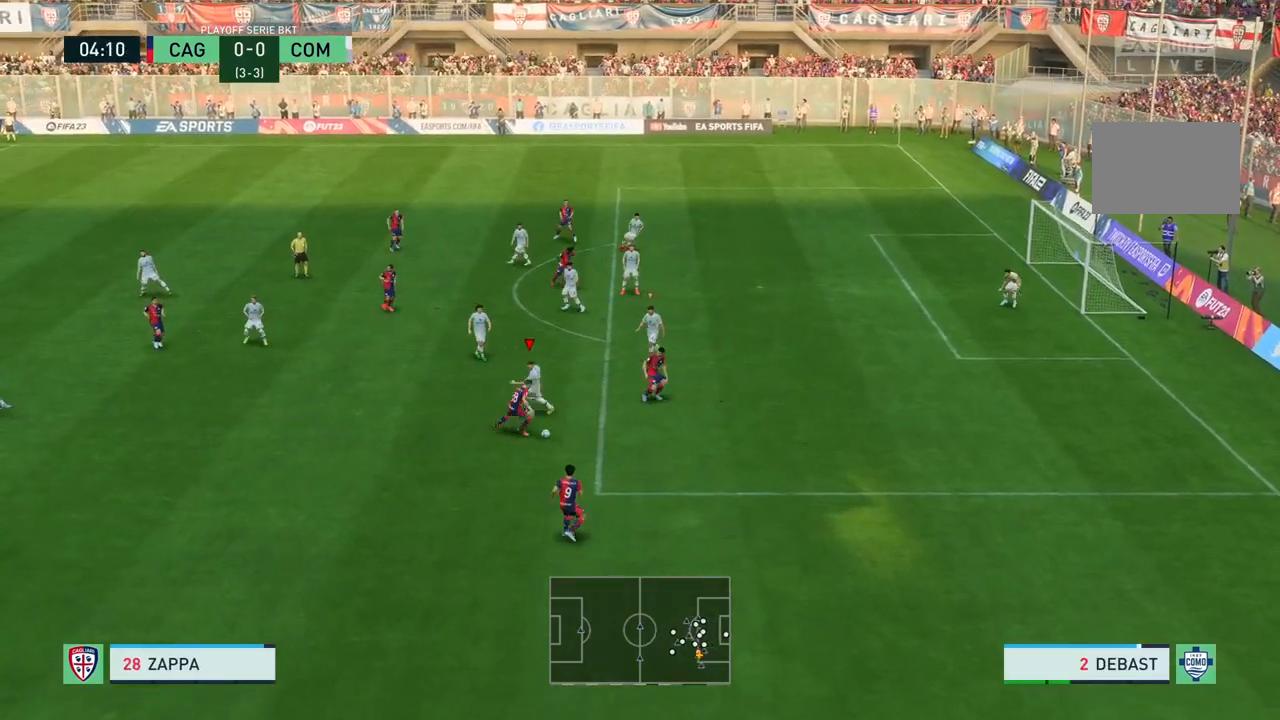
{"buttons": ["L1"], "left_stick": "right", "right_stick": "center", "events": [[67, "R2", "up"], [133, "left_stick", "center"], [200, "L2", "up"], [200, "left_stick", "right"], [400, "L1", "down"]]}
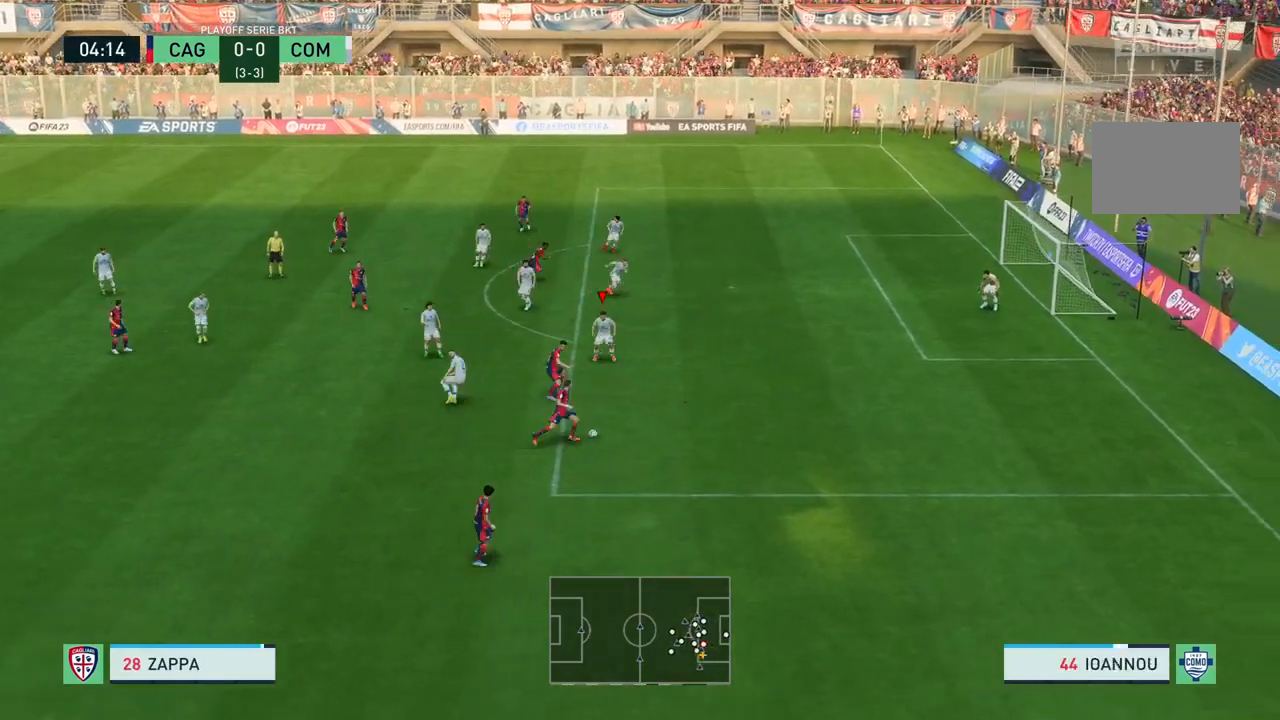
{"buttons": ["R2"], "left_stick": "right", "right_stick": "center", "events": [[34, "L1", "up"], [34, "R2", "down"]]}
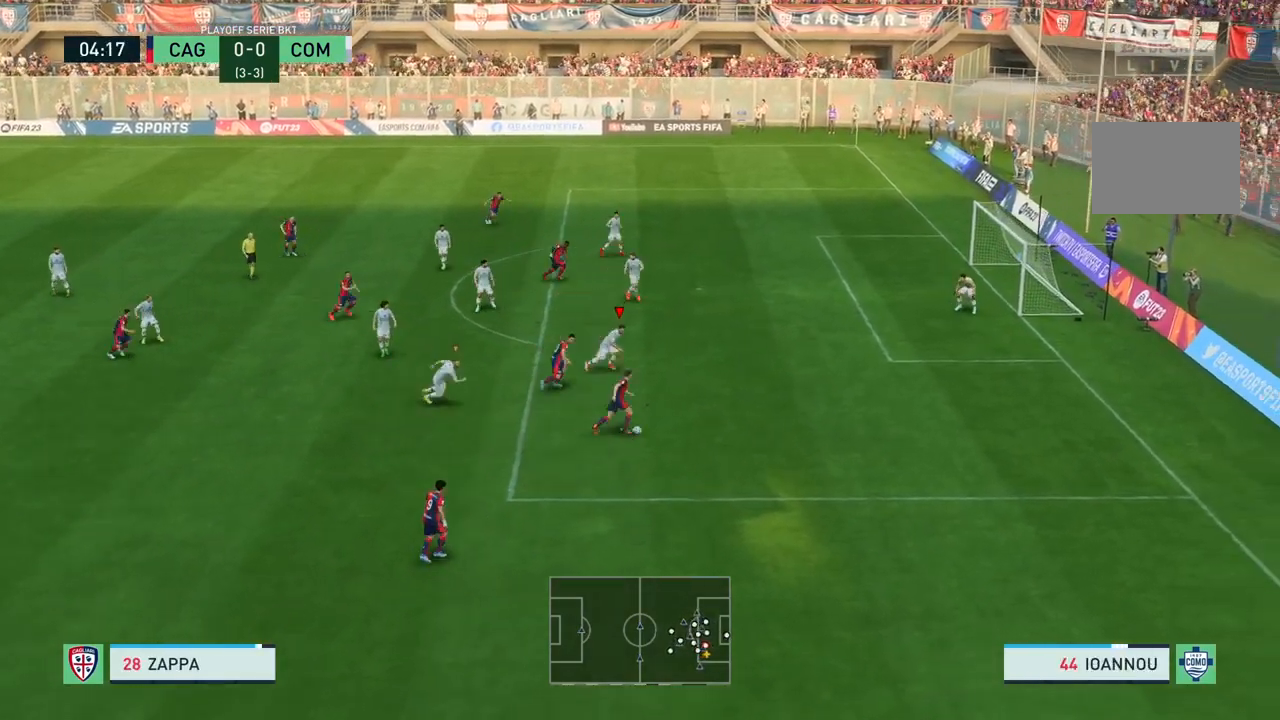
{"buttons": ["R2"], "left_stick": "right", "right_stick": "center", "events": []}
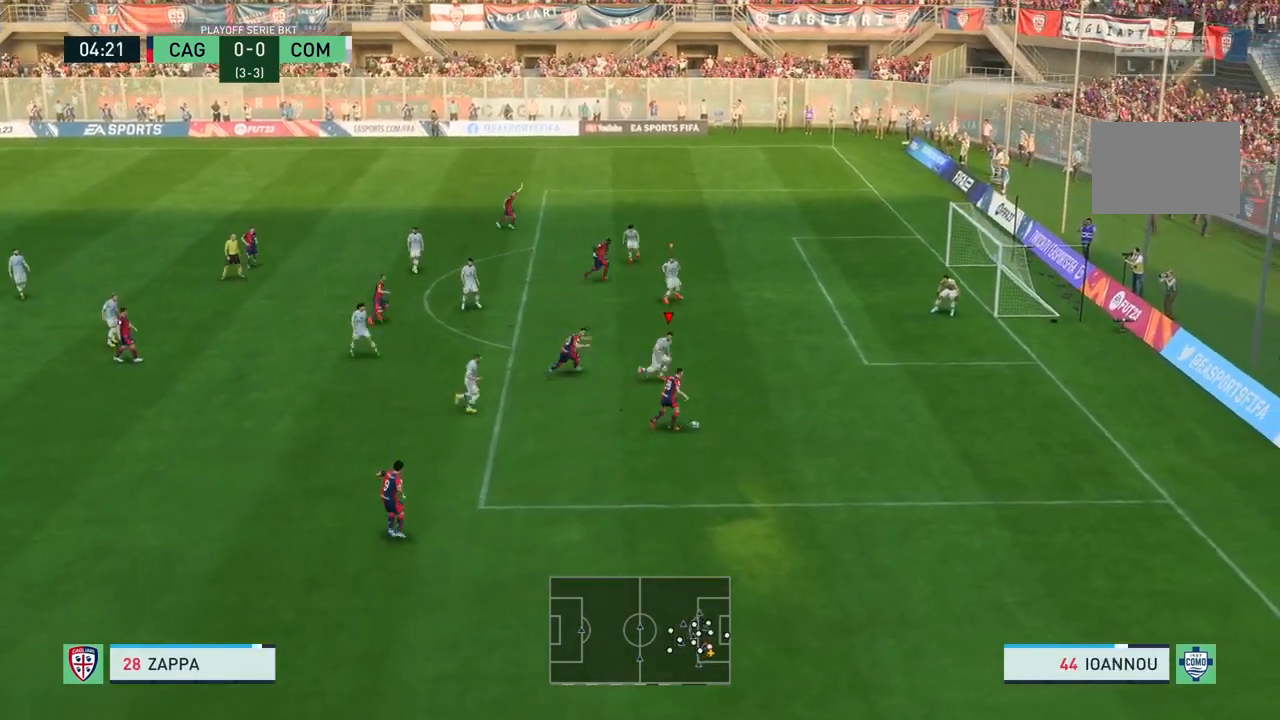
{"buttons": ["R2"], "left_stick": "down", "right_stick": "center", "events": [[334, "left_stick", "down-right"], [501, "left_stick", "down"]]}
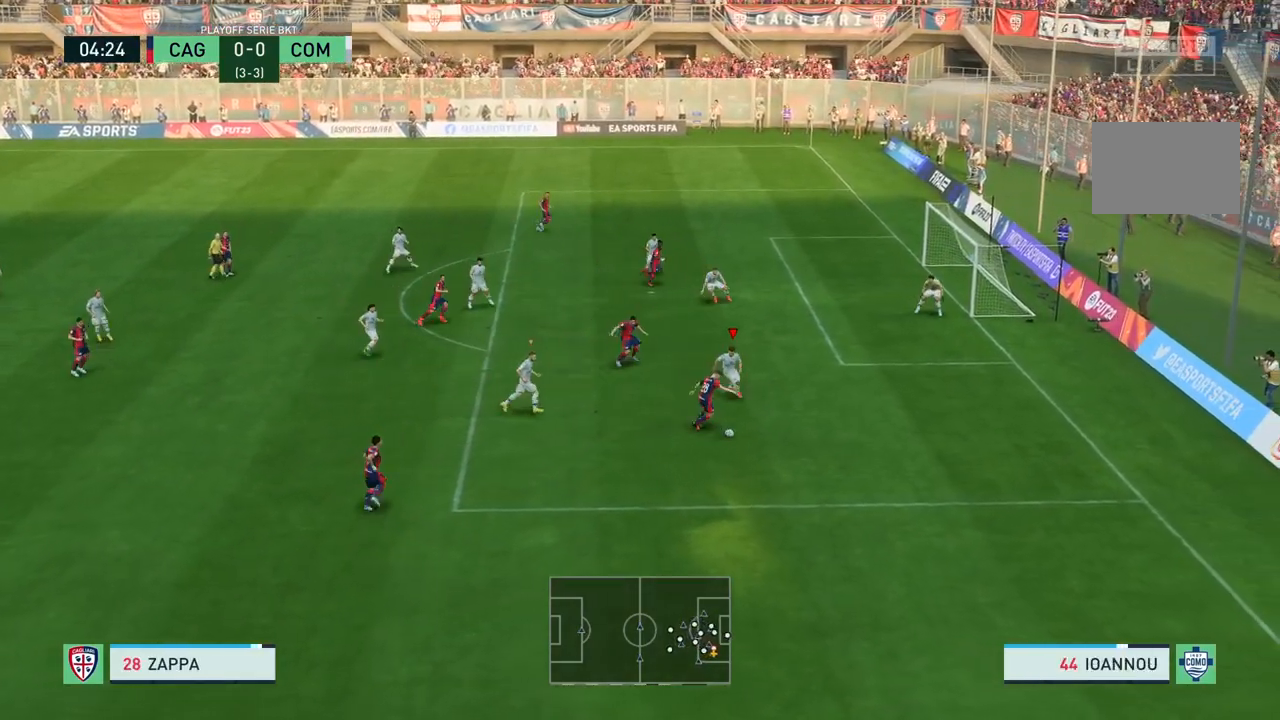
{"buttons": ["L2", "R2"], "left_stick": "down-right", "right_stick": "center", "events": [[66, "L2", "down"], [100, "R2", "up"], [100, "left_stick", "down-left"], [400, "left_stick", "down-right"], [433, "R2", "down"]]}
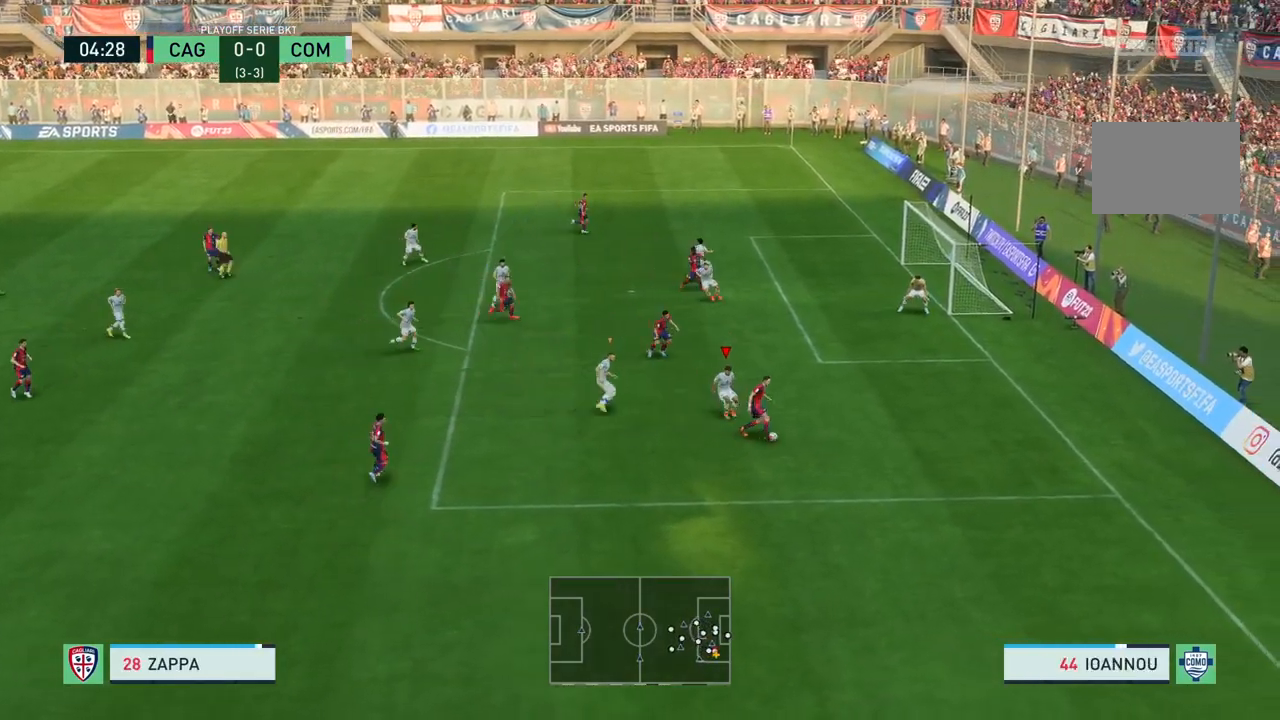
{"buttons": ["L2", "R2"], "left_stick": "right", "right_stick": "center", "events": [[200, "left_stick", "right"]]}
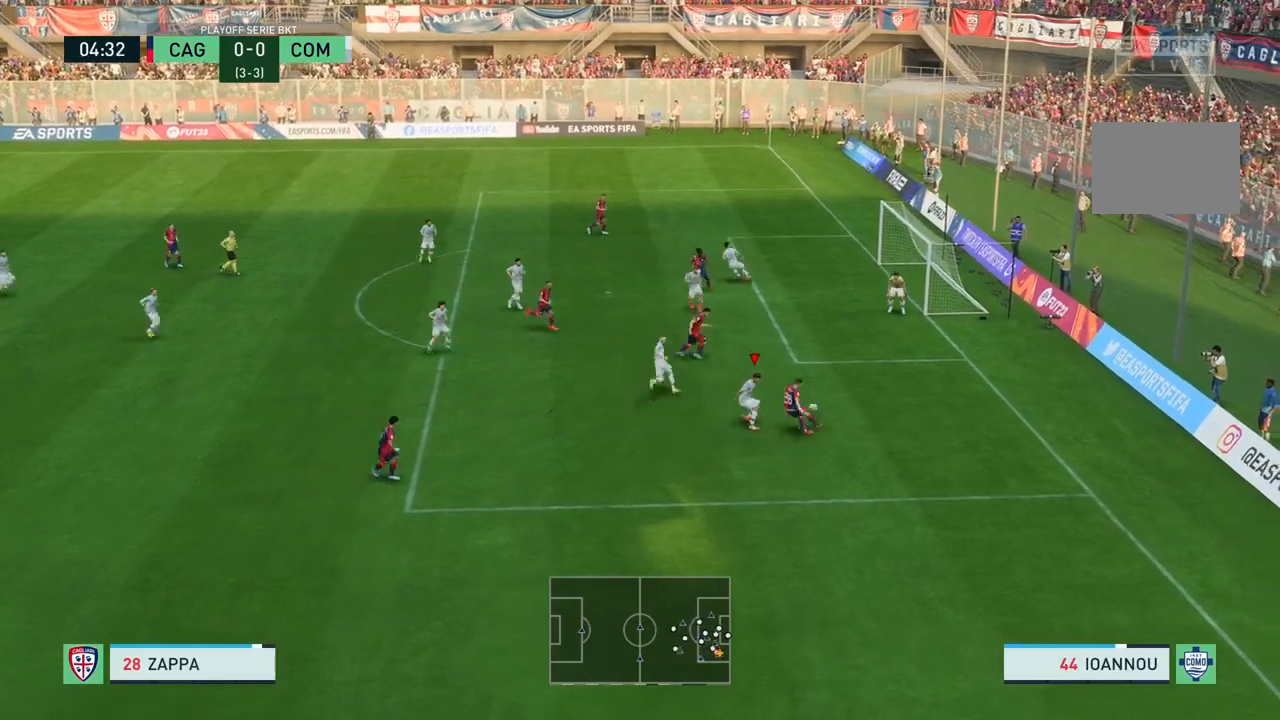
{"buttons": ["CIRCLE"], "left_stick": "left", "right_stick": "center", "events": [[166, "left_stick", "up-right"], [333, "R2", "up"], [367, "CIRCLE", "down"], [367, "L2", "up"], [367, "left_stick", "up-left"], [433, "left_stick", "left"]]}
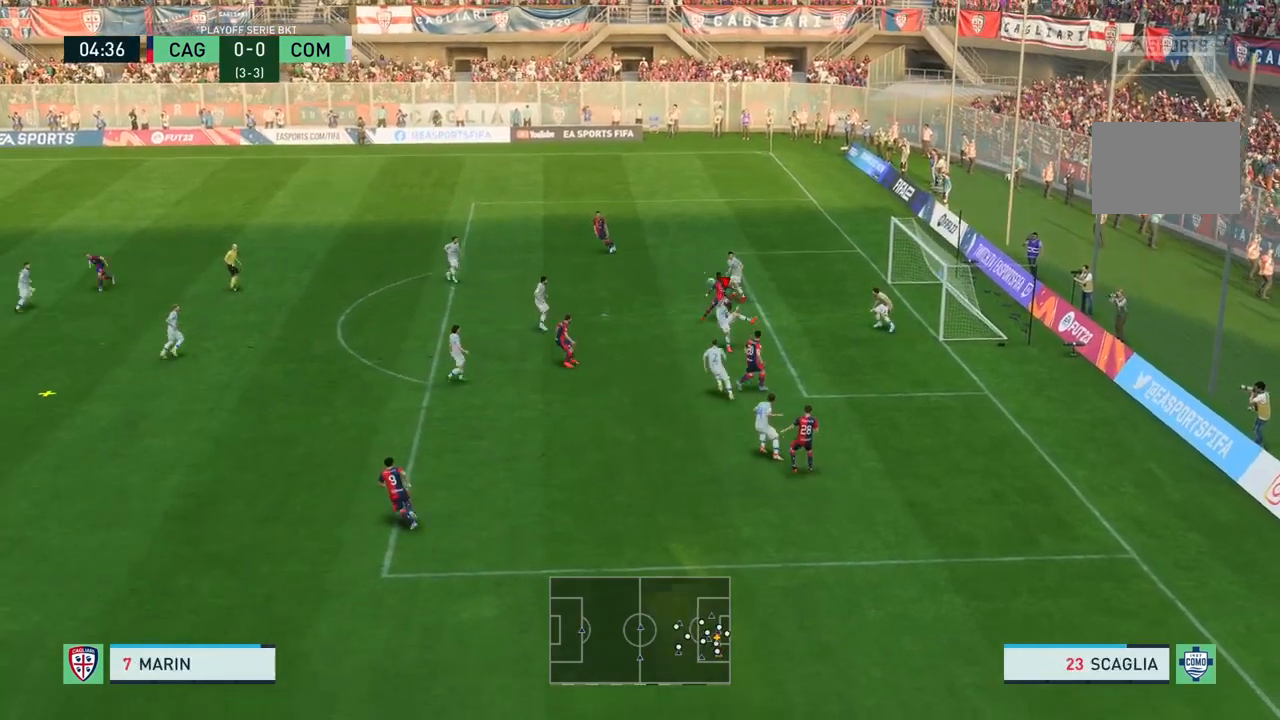
{"buttons": [], "left_stick": "left", "right_stick": "center", "events": [[34, "CIRCLE", "up"]]}
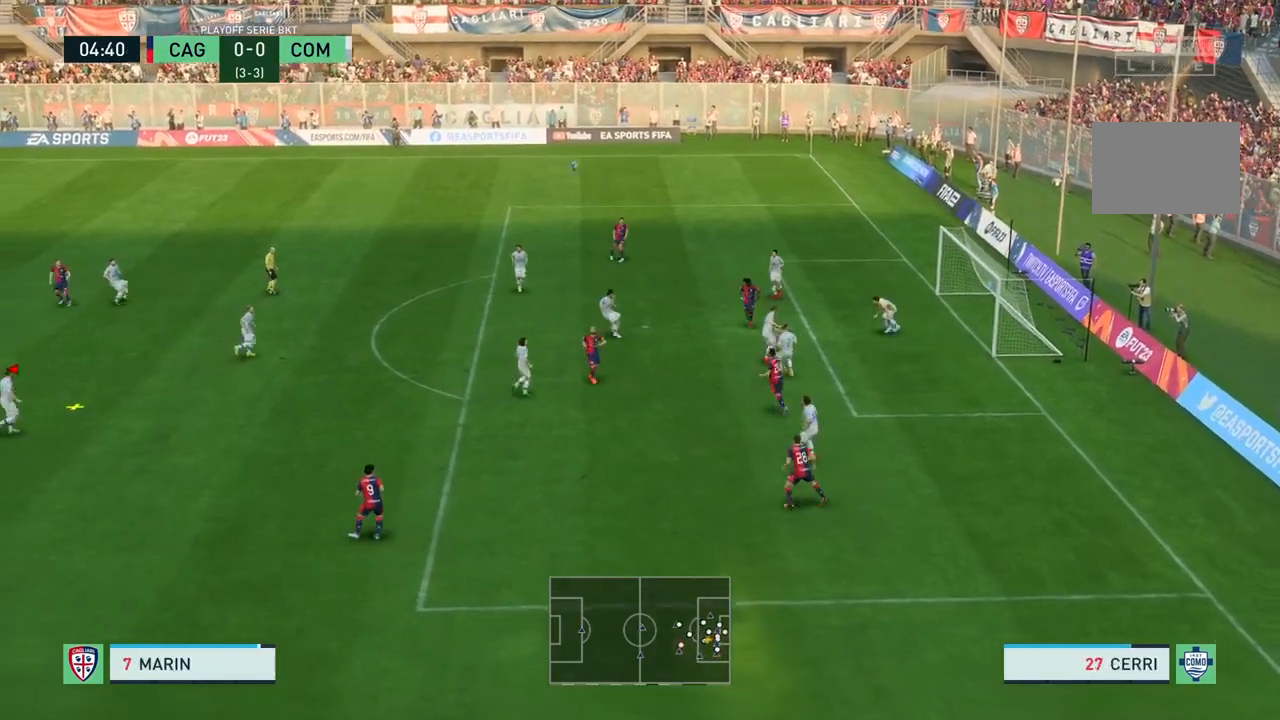
{"buttons": [], "left_stick": "left", "right_stick": "center", "events": [[66, "left_stick", "center"], [300, "left_stick", "down-left"], [500, "left_stick", "left"]]}
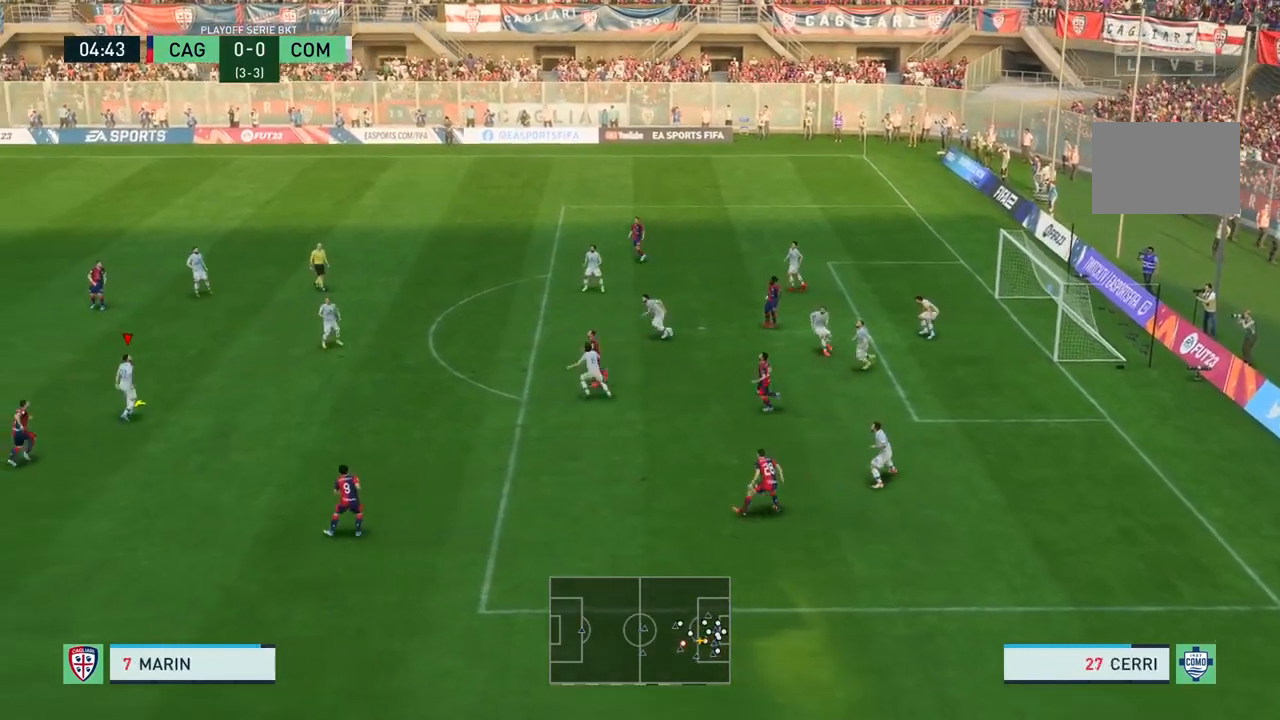
{"buttons": [], "left_stick": "up", "right_stick": "center", "events": [[34, "left_stick", "up-left"], [67, "TRIANGLE", "down"], [100, "left_stick", "up"], [234, "TRIANGLE", "up"]]}
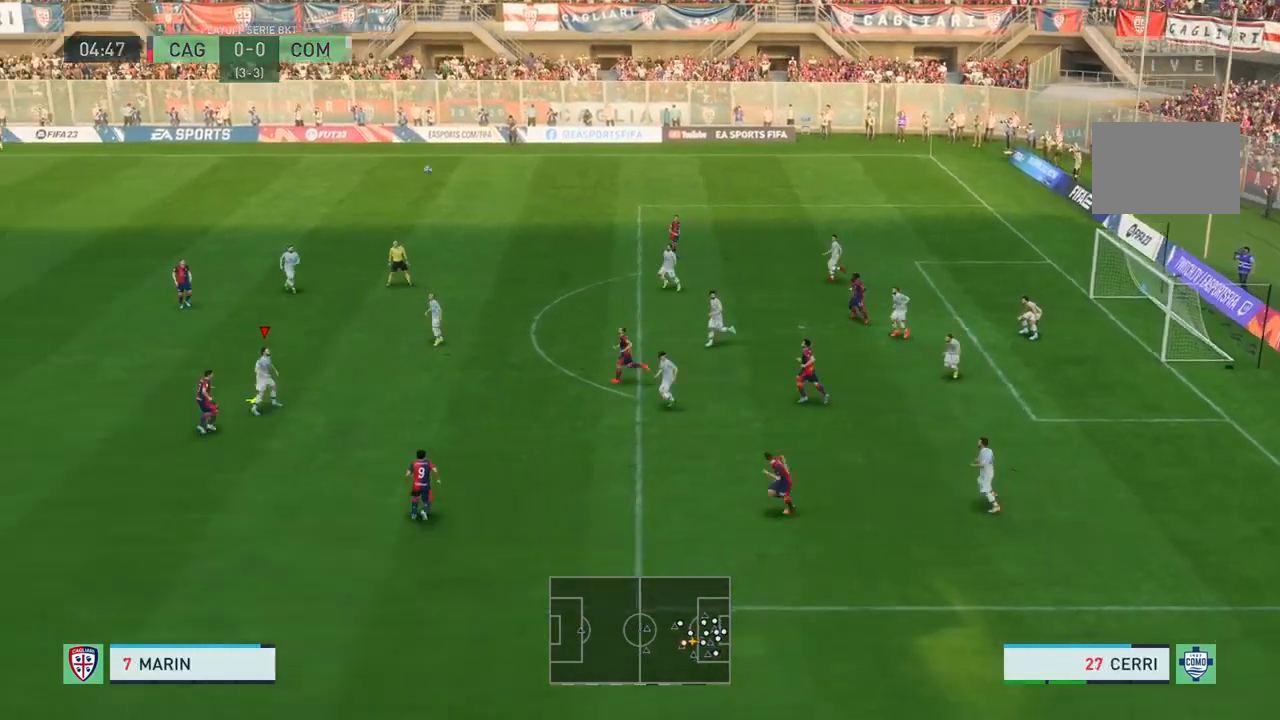
{"buttons": [], "left_stick": "center", "right_stick": "center", "events": [[500, "left_stick", "center"]]}